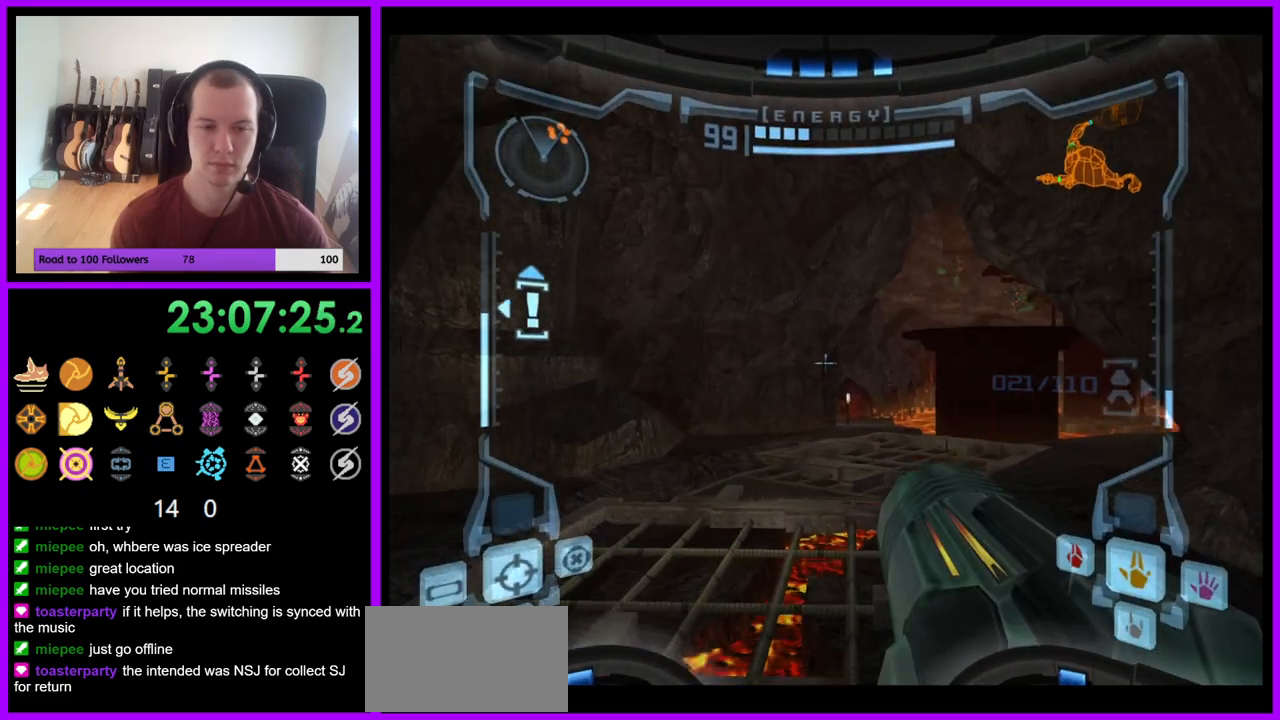
Gameplay with a controller (Nintendo layout); each line is a JSON object with the inputs held at the frame after it. "events" lists button and stick changes between this image and that frame as [ms after this image, input, new state], when the widget could be followed in between. Not read: L3 R3 START Z.
{"buttons": [], "left_stick": "up-right", "right_stick": "center", "events": [[300, "B", "down"], [383, "B", "up"], [450, "L1", "up"], [483, "left_stick", "up-right"]]}
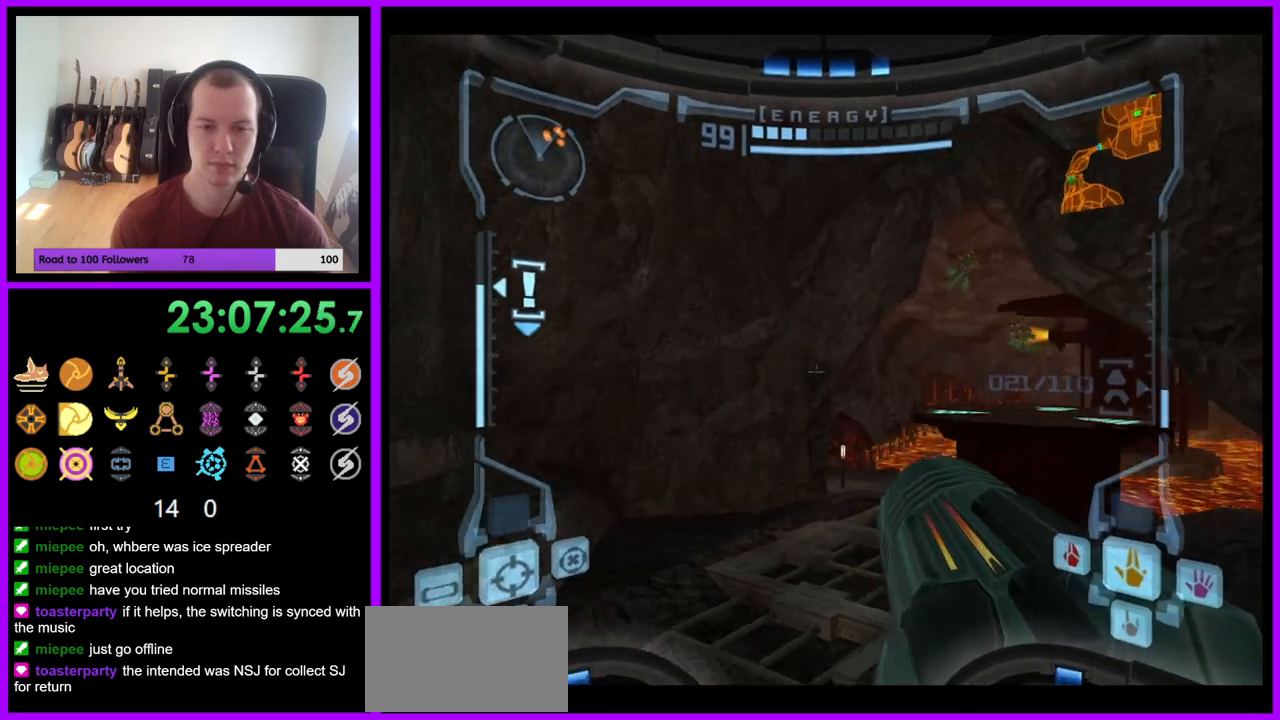
{"buttons": [], "left_stick": "up-right", "right_stick": "center", "events": []}
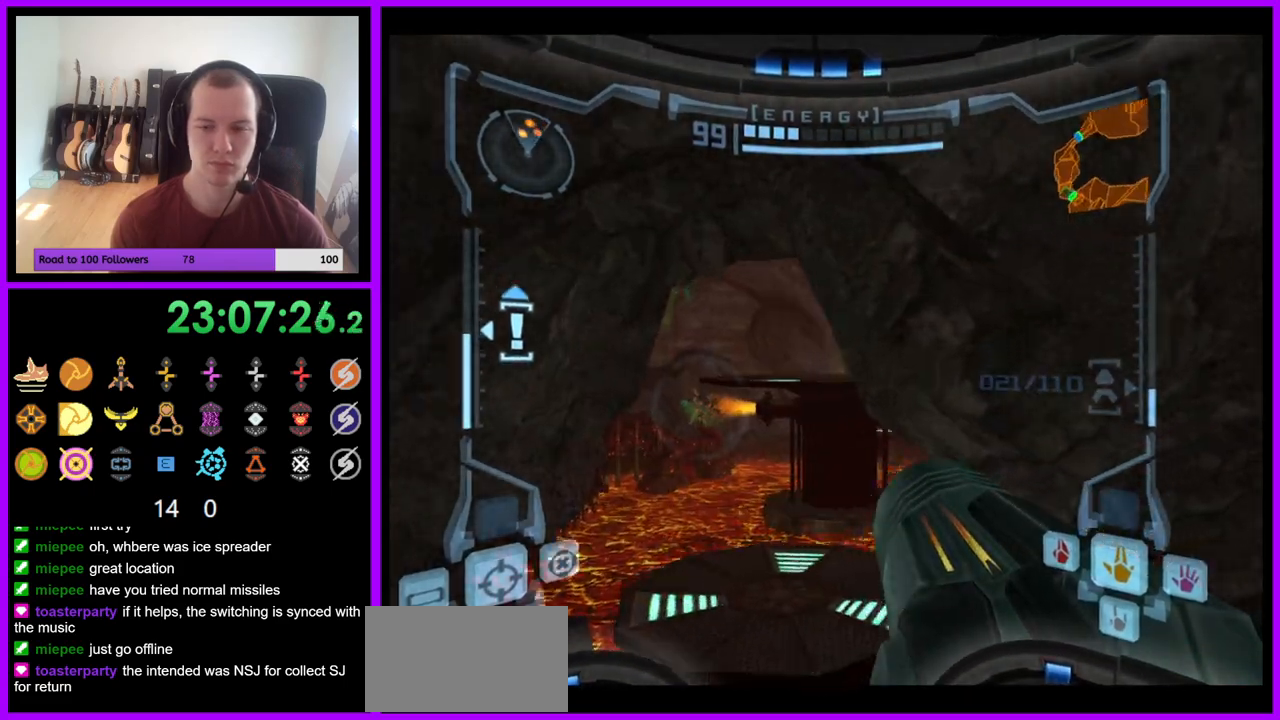
{"buttons": ["L1"], "left_stick": "up", "right_stick": "center", "events": [[100, "left_stick", "up"], [333, "L1", "down"], [383, "B", "down"], [467, "B", "up"]]}
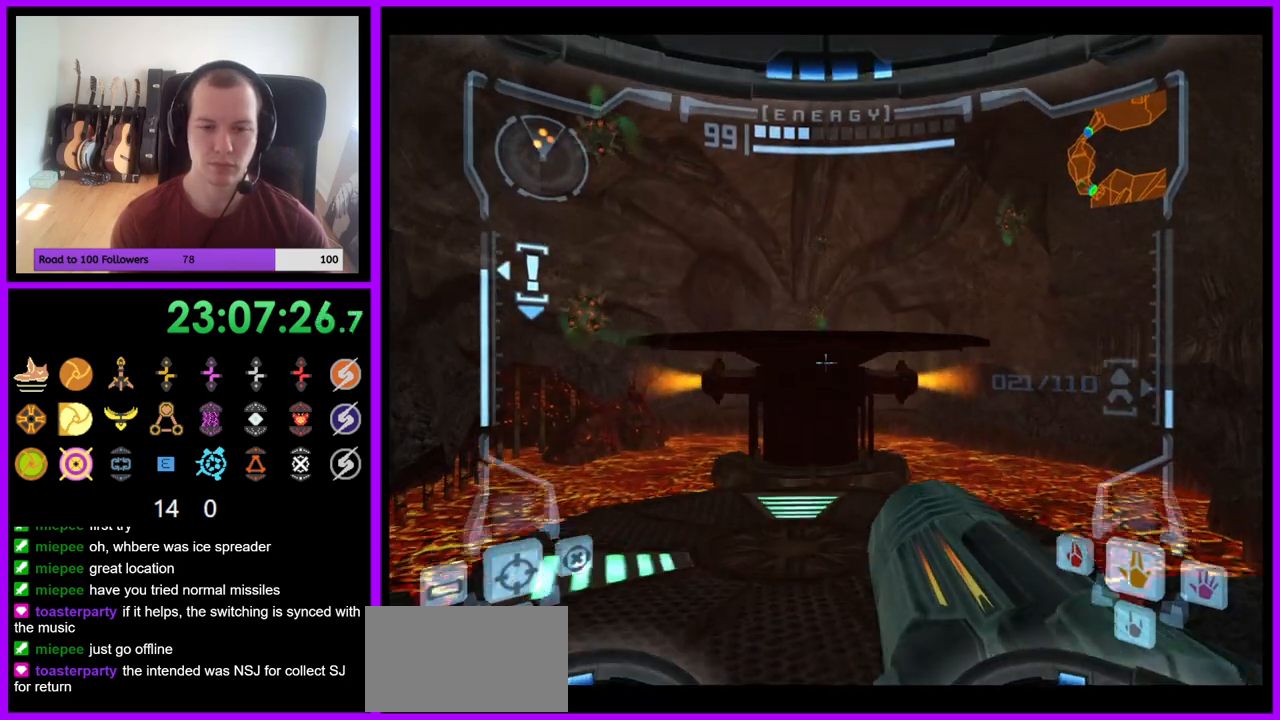
{"buttons": [], "left_stick": "up", "right_stick": "center", "events": [[117, "L1", "up"]]}
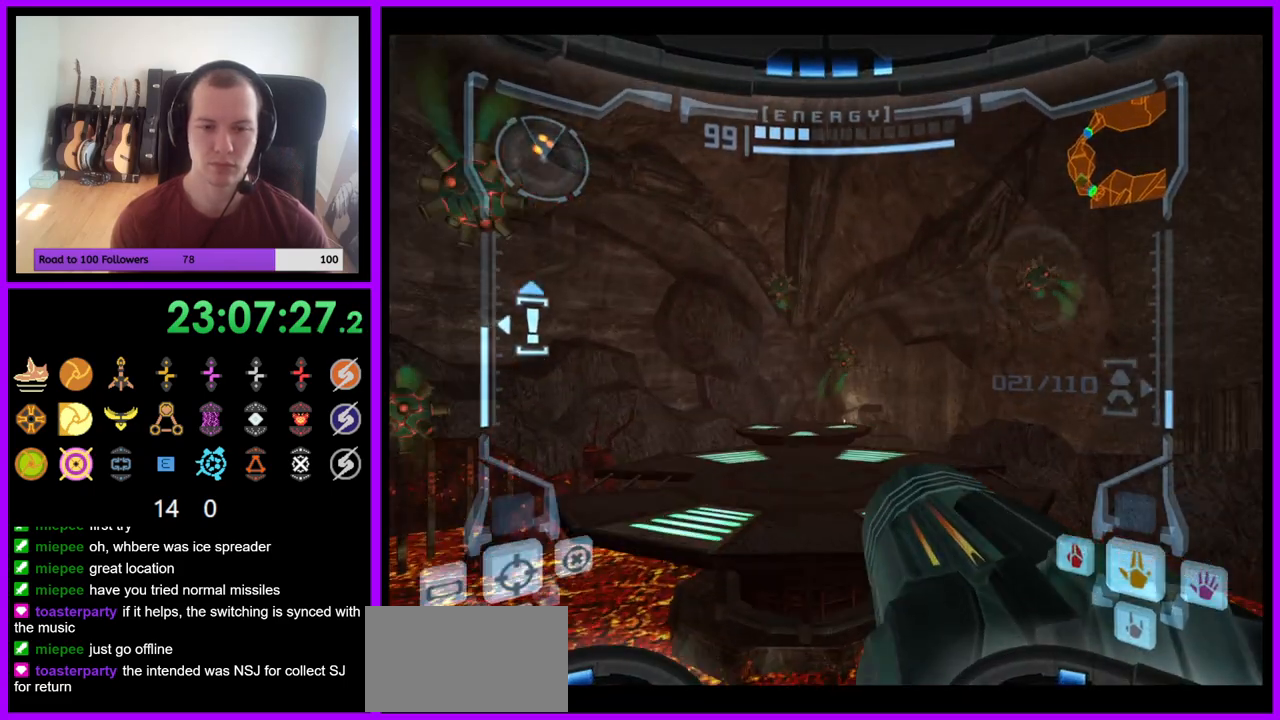
{"buttons": ["A", "L1"], "left_stick": "up", "right_stick": "center", "events": [[183, "L1", "down"], [267, "B", "down"], [350, "B", "up"], [500, "A", "down"]]}
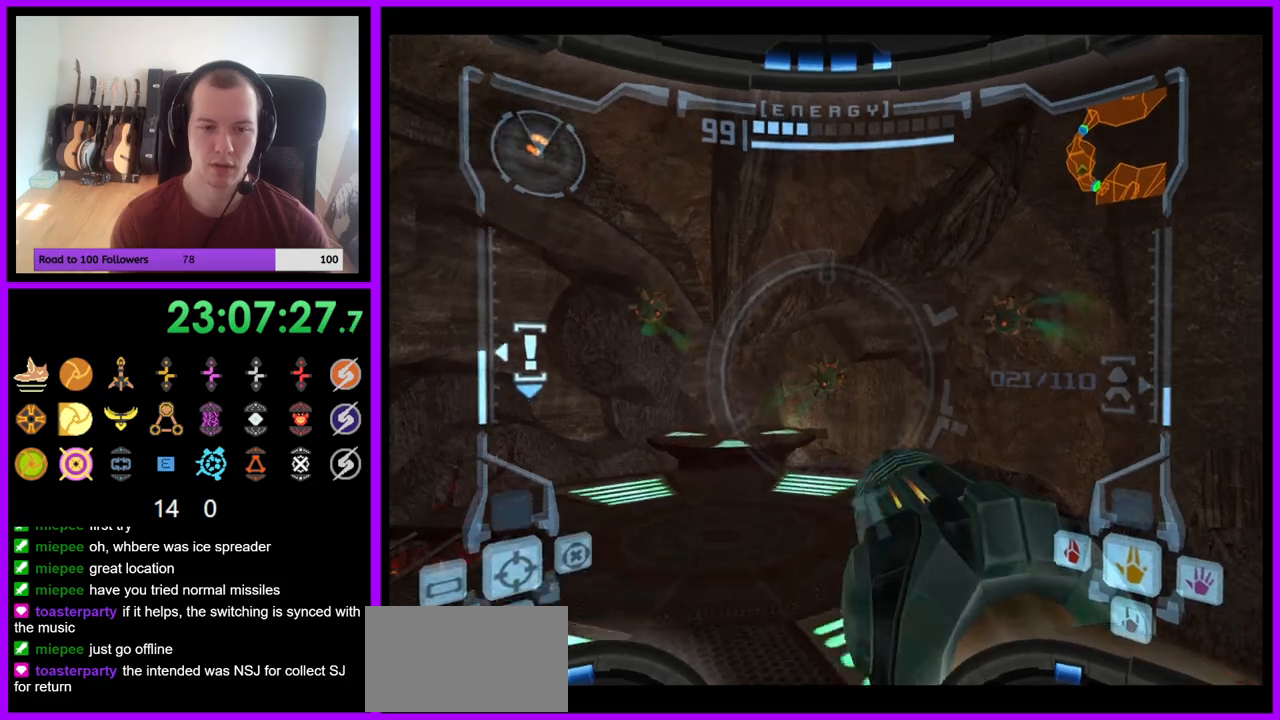
{"buttons": ["R1"], "left_stick": "up-left", "right_stick": "center", "events": [[17, "A", "up"], [17, "L1", "up"], [67, "R1", "down"], [133, "left_stick", "up-left"]]}
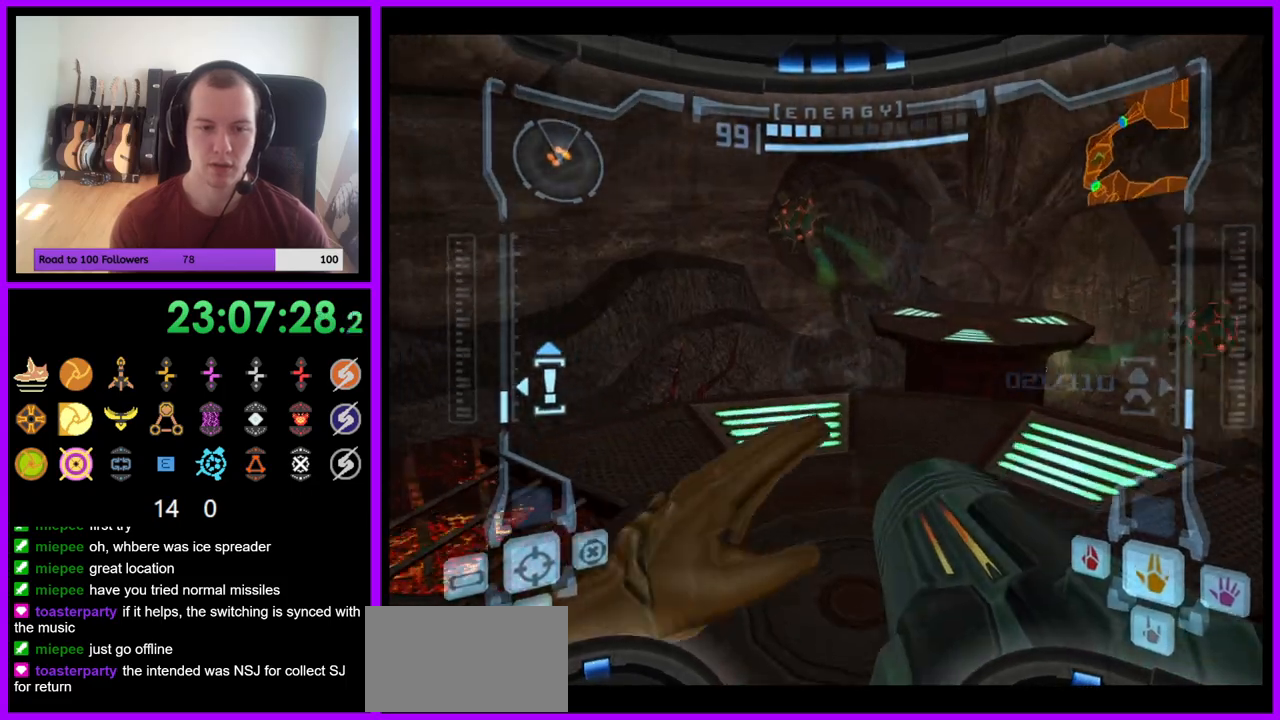
{"buttons": ["R1"], "left_stick": "up", "right_stick": "center", "events": [[117, "L1", "down"], [150, "B", "down"], [233, "B", "up"], [300, "L1", "up"], [500, "left_stick", "up"]]}
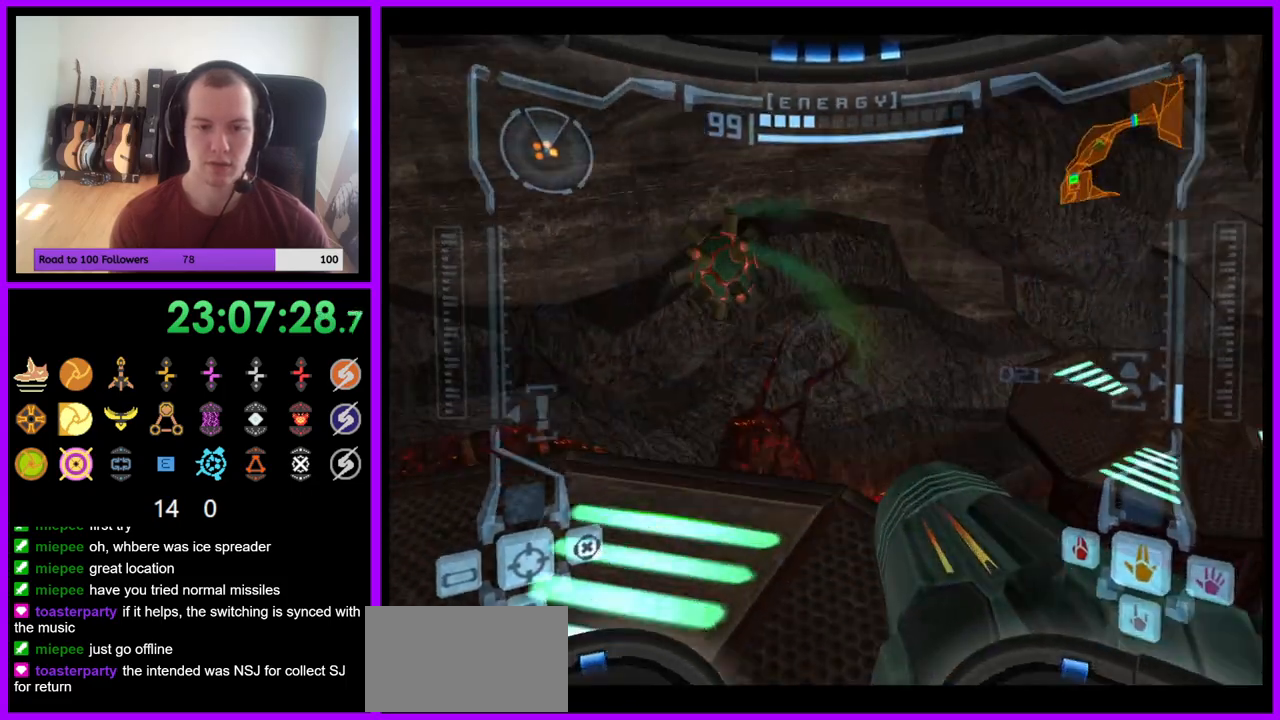
{"buttons": ["R1"], "left_stick": "up", "right_stick": "center", "events": [[83, "R1", "up"], [100, "R1", "down"]]}
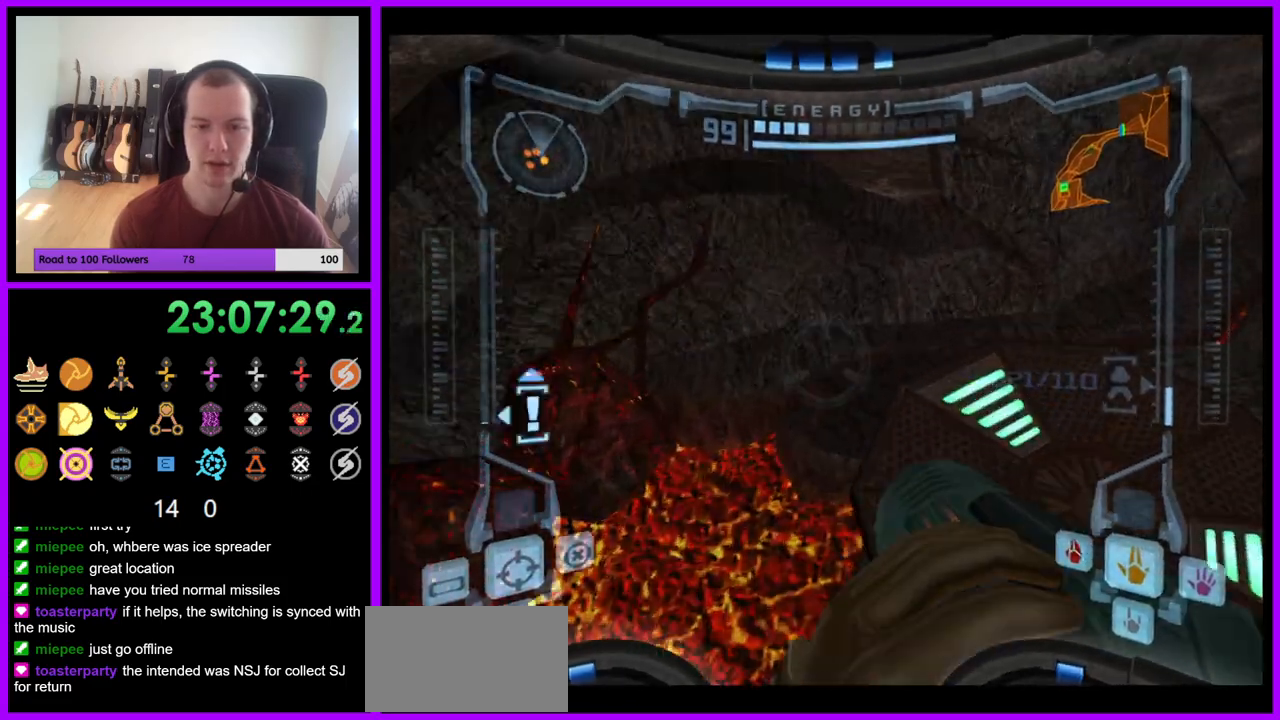
{"buttons": [], "left_stick": "up-right", "right_stick": "center", "events": [[33, "left_stick", "up-right"], [83, "R1", "up"]]}
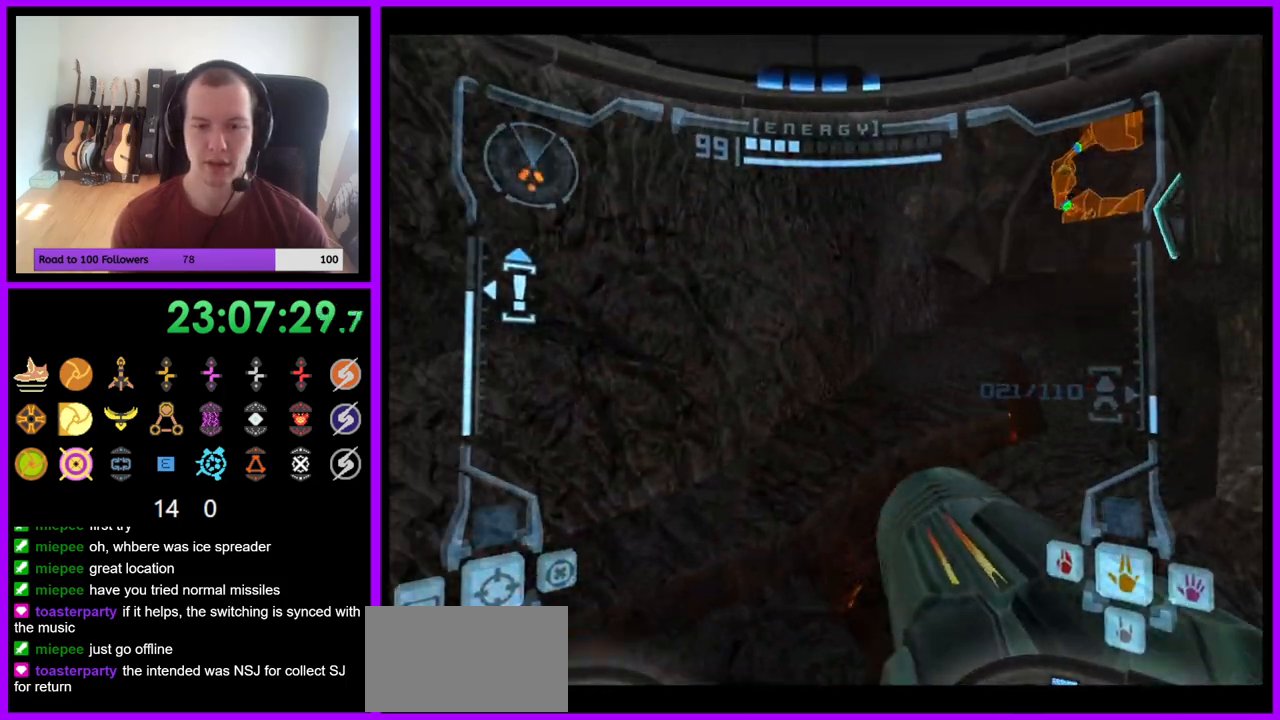
{"buttons": [], "left_stick": "up-right", "right_stick": "center", "events": []}
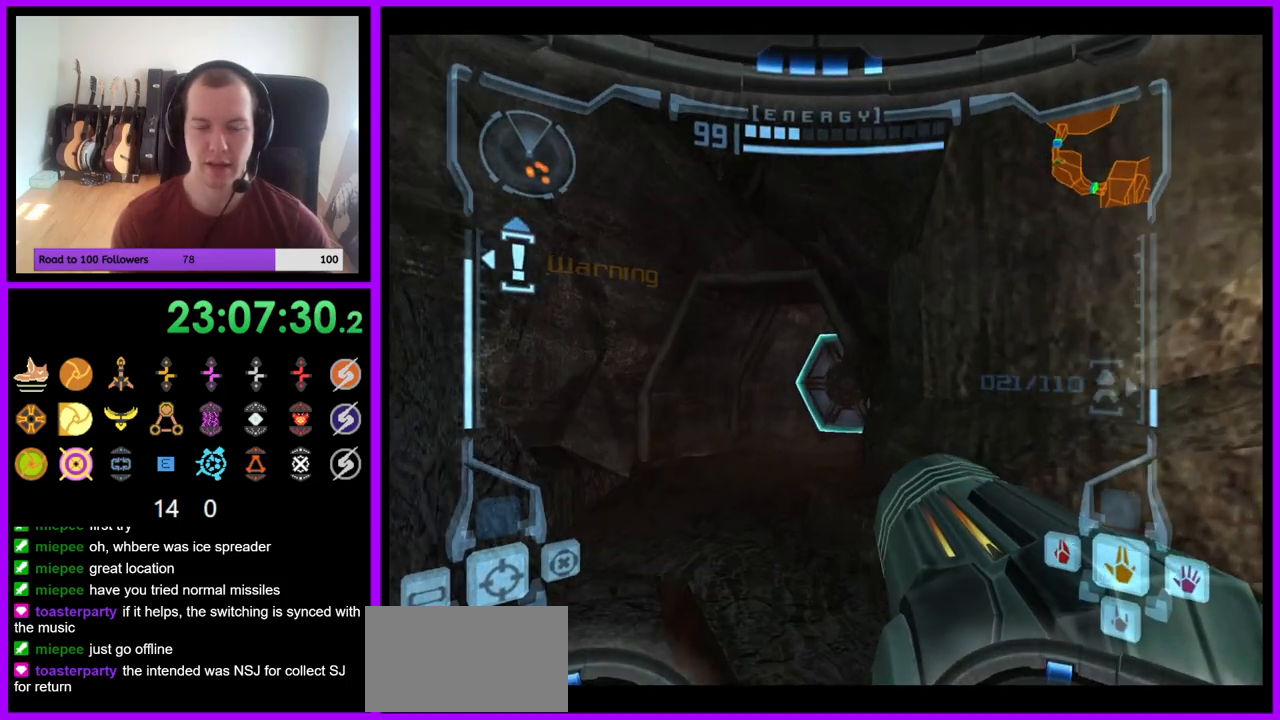
{"buttons": ["L1"], "left_stick": "up", "right_stick": "center", "events": [[17, "A", "down"], [17, "left_stick", "up"], [83, "A", "up"], [83, "L1", "down"], [200, "left_stick", "up-left"], [400, "left_stick", "up"]]}
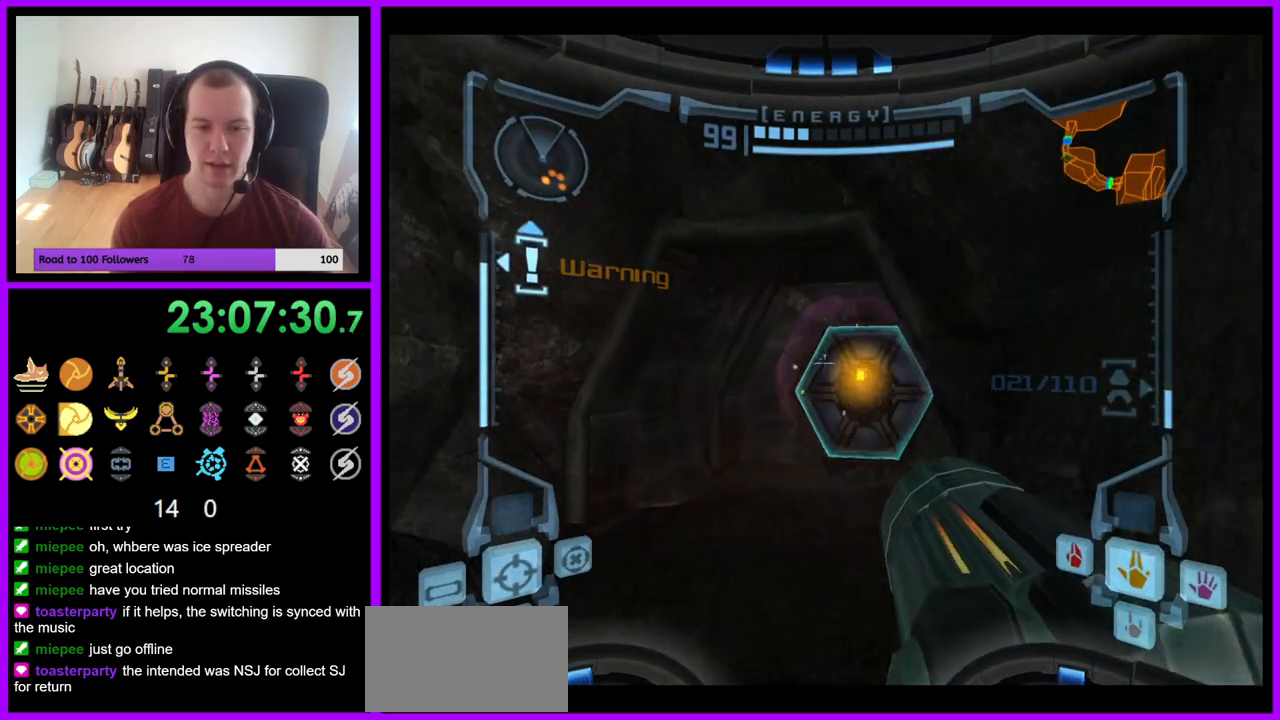
{"buttons": [], "left_stick": "up", "right_stick": "center", "events": [[50, "A", "down"], [117, "A", "up"], [250, "A", "down"], [300, "A", "up"], [450, "L1", "up"]]}
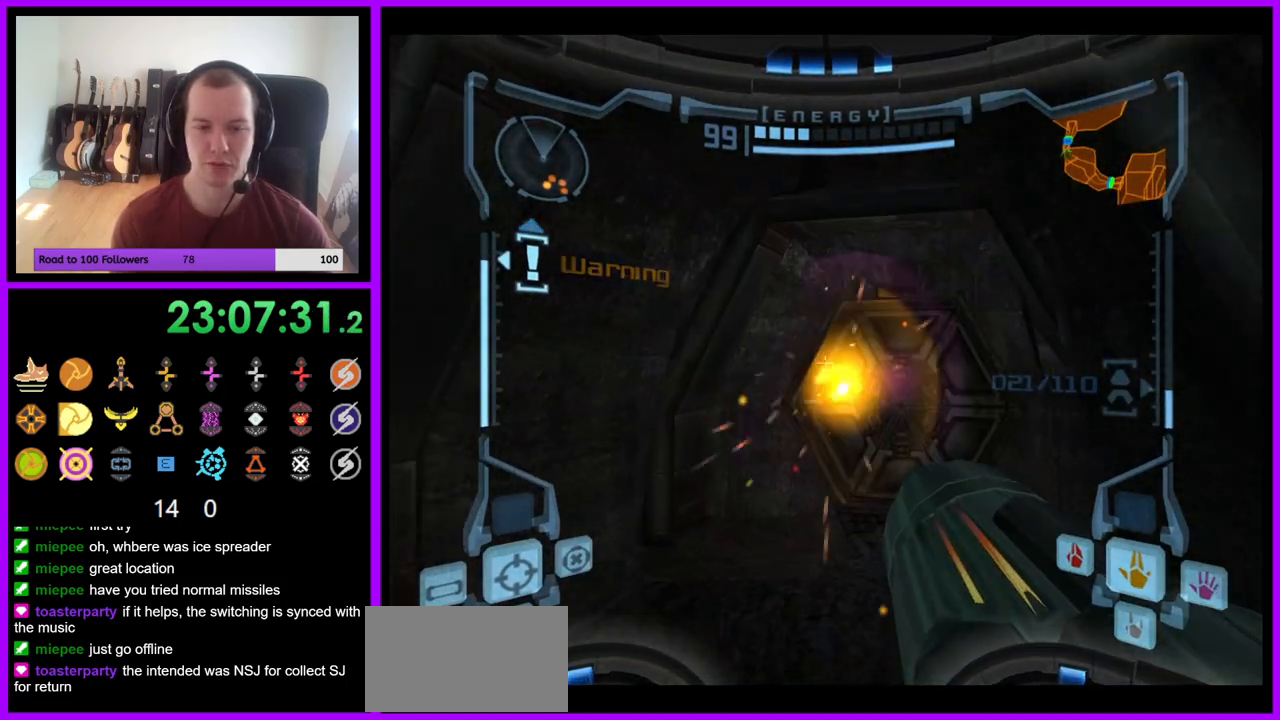
{"buttons": [], "left_stick": "up-right", "right_stick": "center", "events": [[133, "left_stick", "up-right"]]}
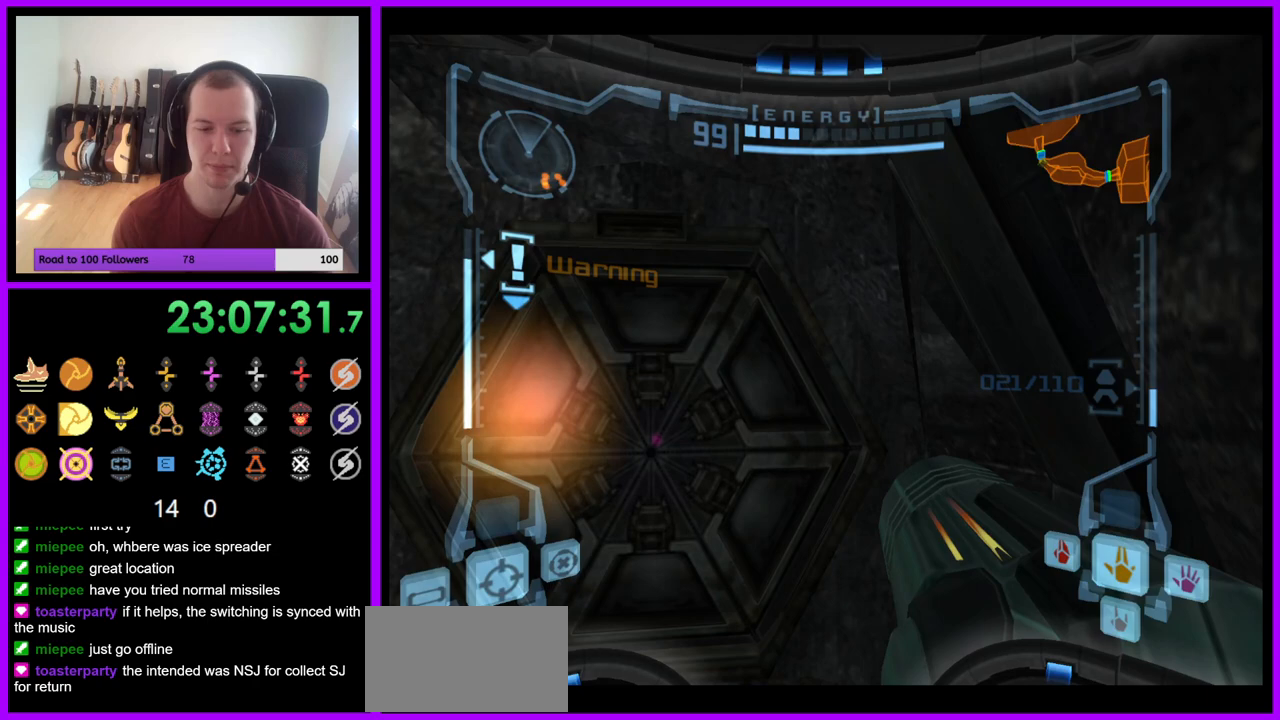
{"buttons": [], "left_stick": "center", "right_stick": "center", "events": [[150, "left_stick", "right"], [283, "left_stick", "center"]]}
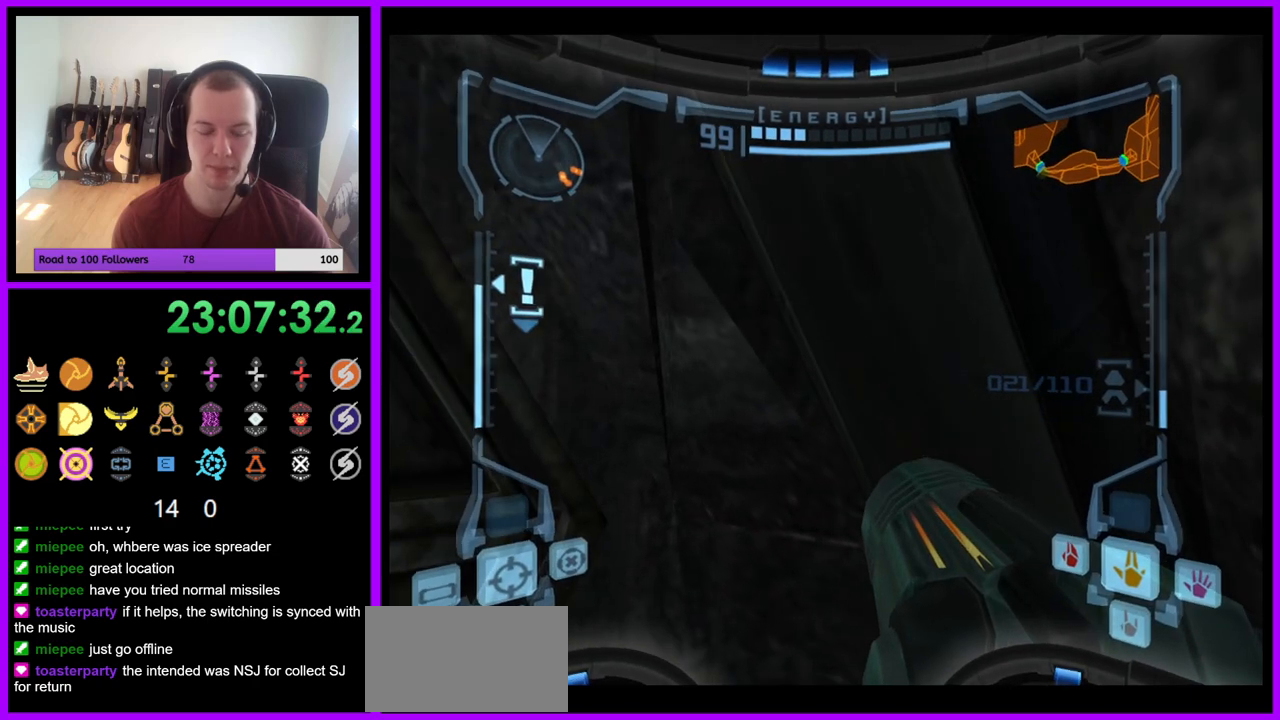
{"buttons": [], "left_stick": "center", "right_stick": "center", "events": []}
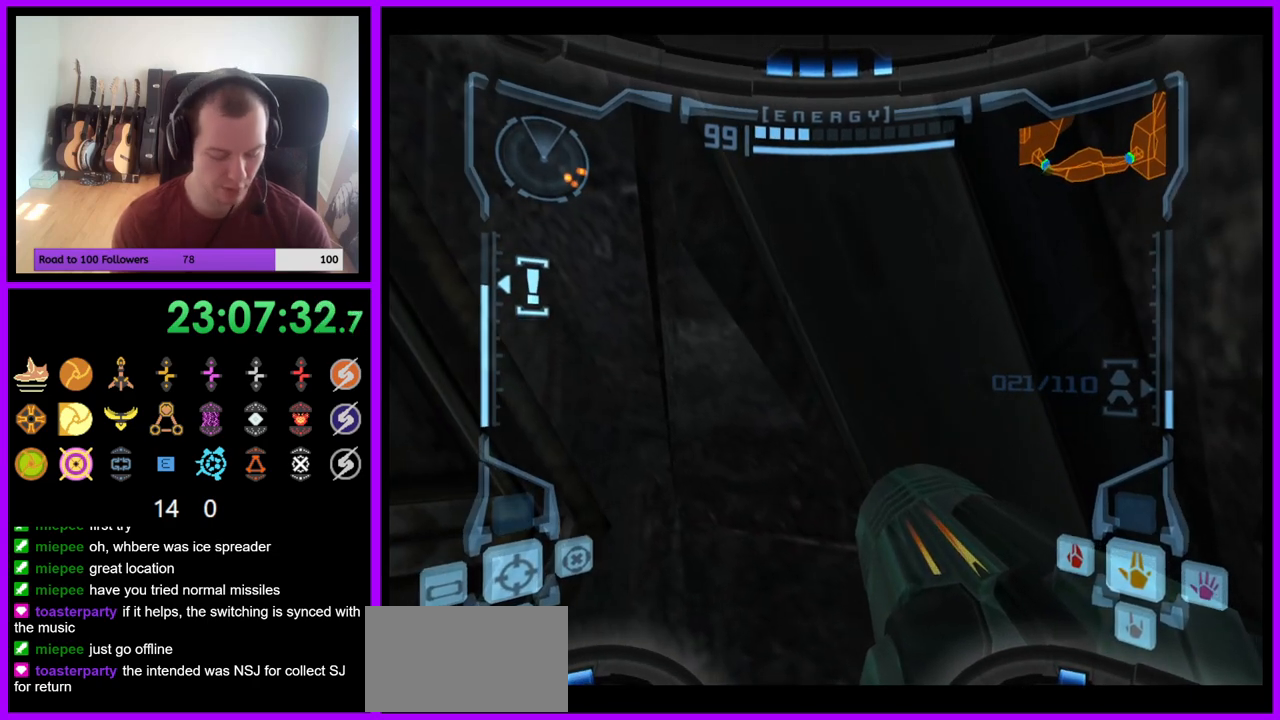
{"buttons": [], "left_stick": "center", "right_stick": "center", "events": []}
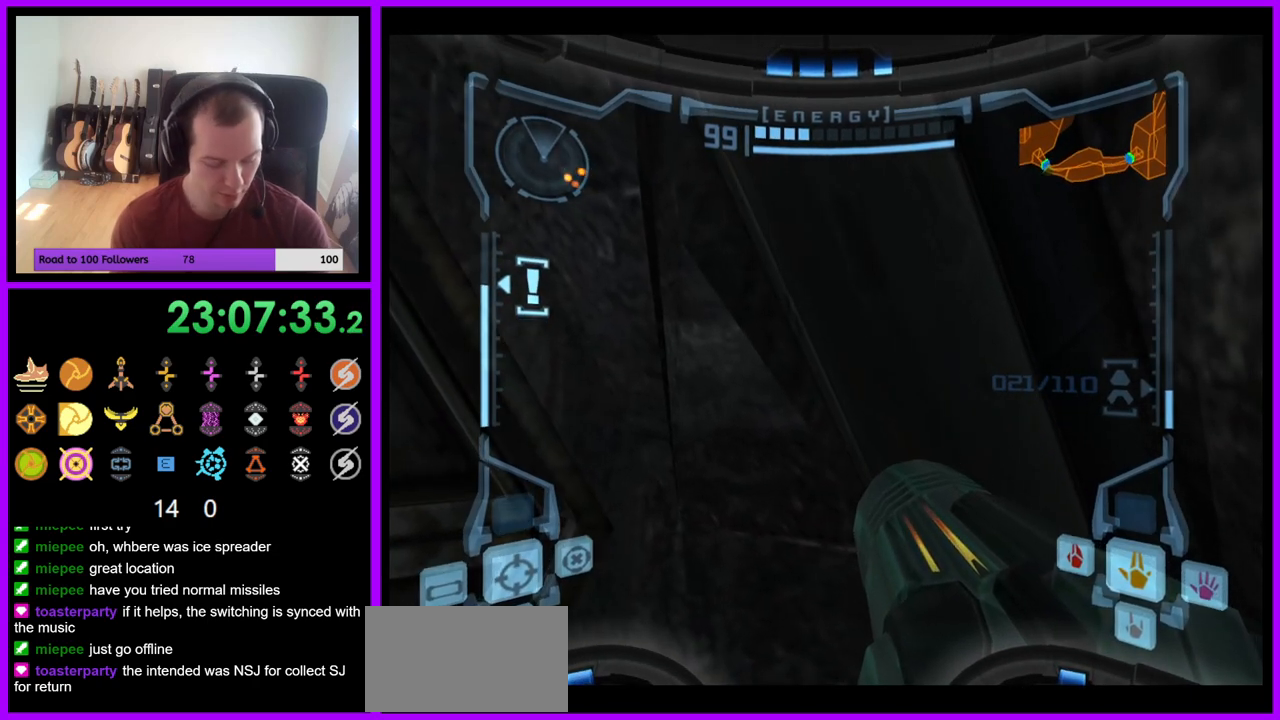
{"buttons": [], "left_stick": "center", "right_stick": "center", "events": []}
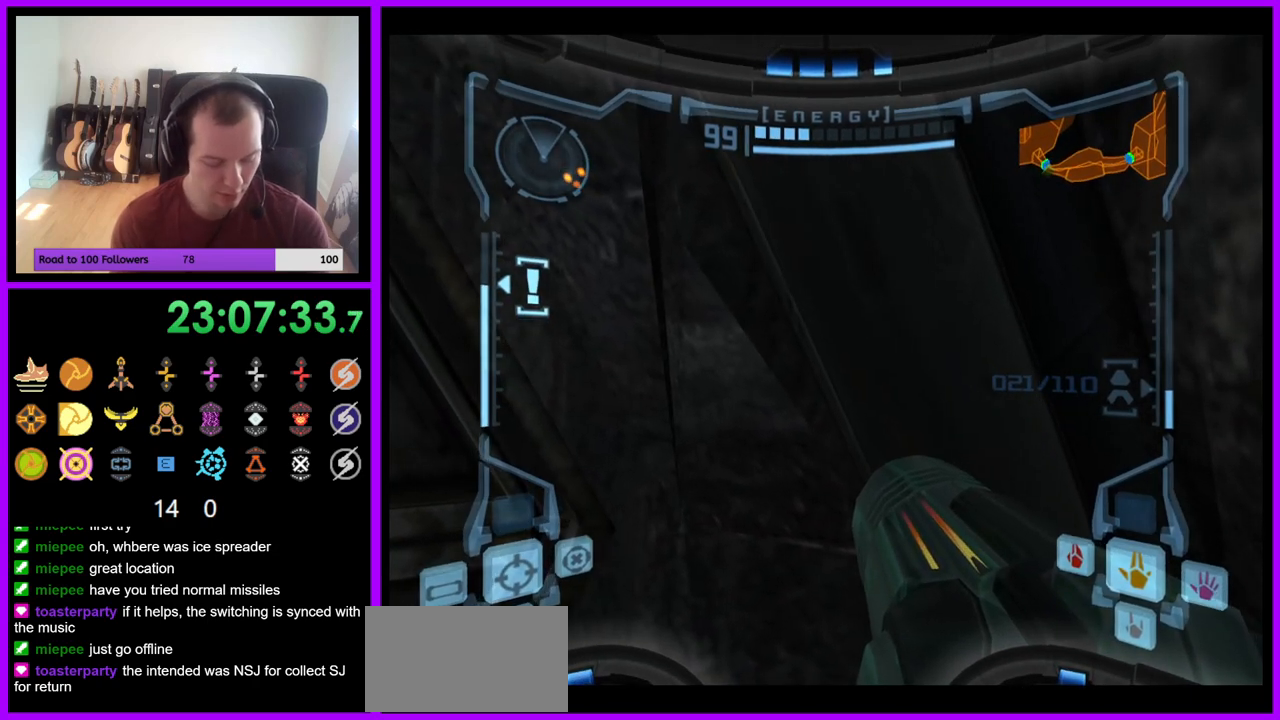
{"buttons": [], "left_stick": "center", "right_stick": "center", "events": []}
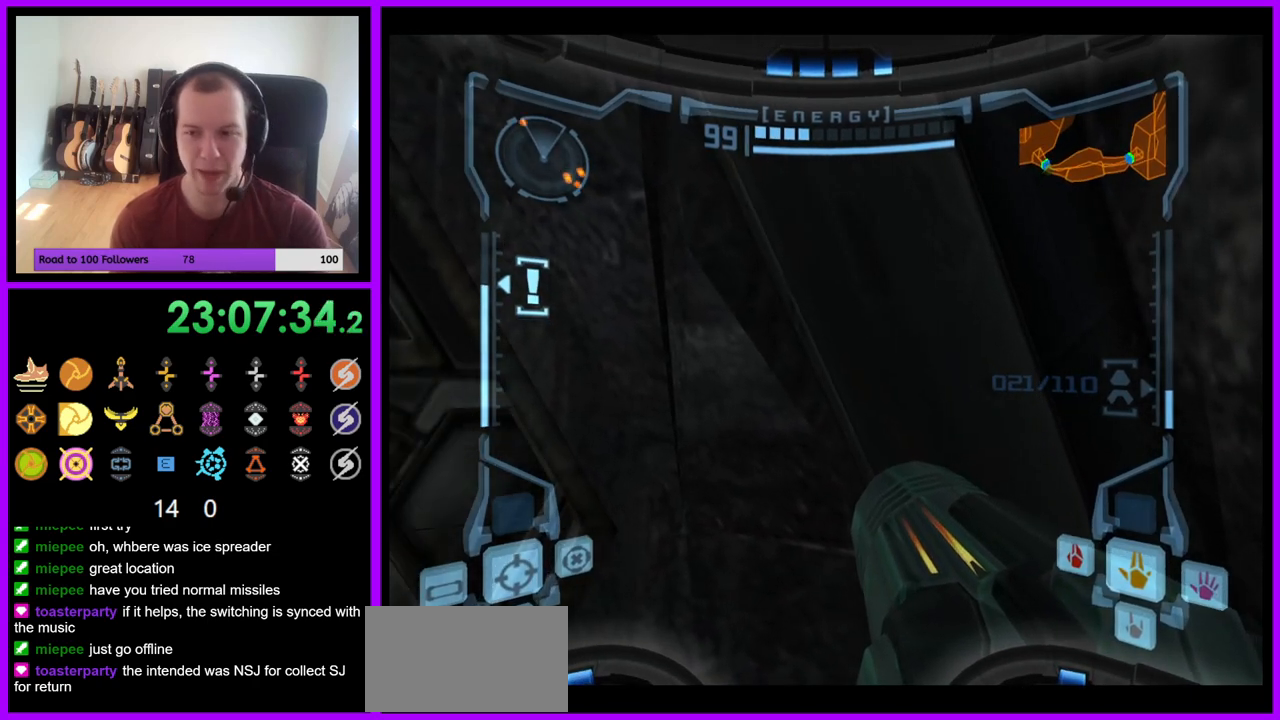
{"buttons": [], "left_stick": "center", "right_stick": "center", "events": []}
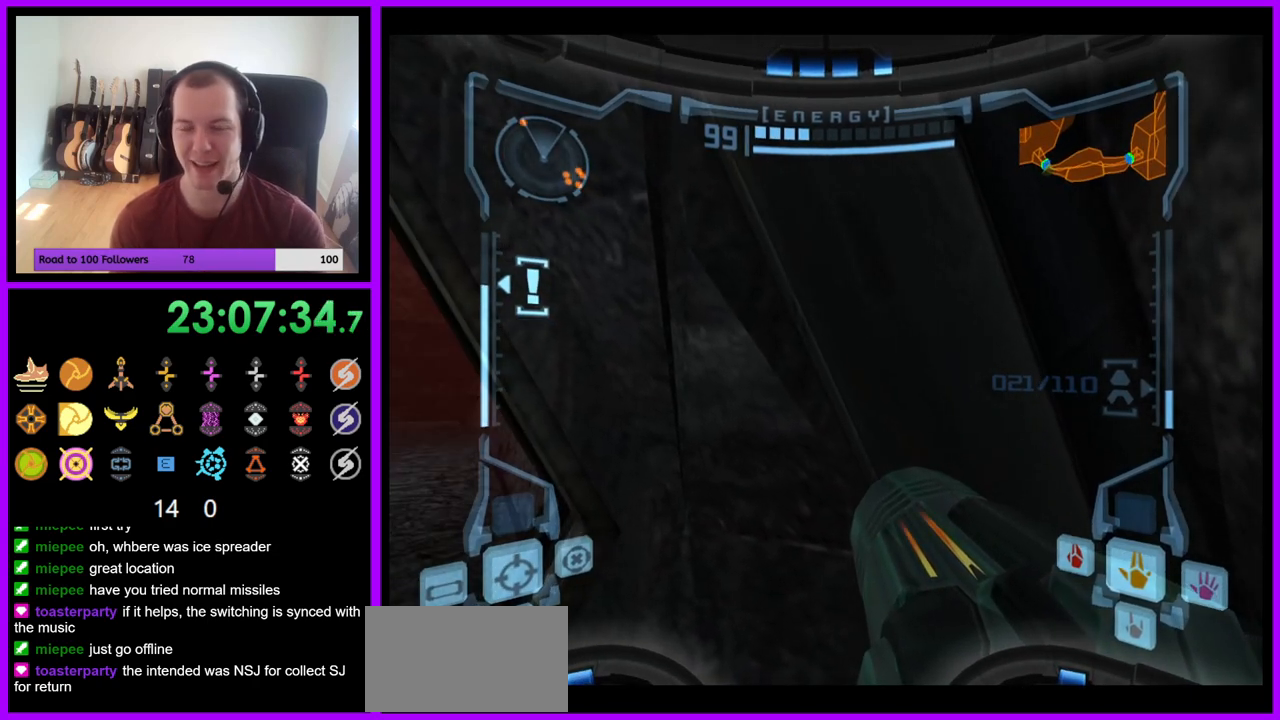
{"buttons": [], "left_stick": "center", "right_stick": "center", "events": []}
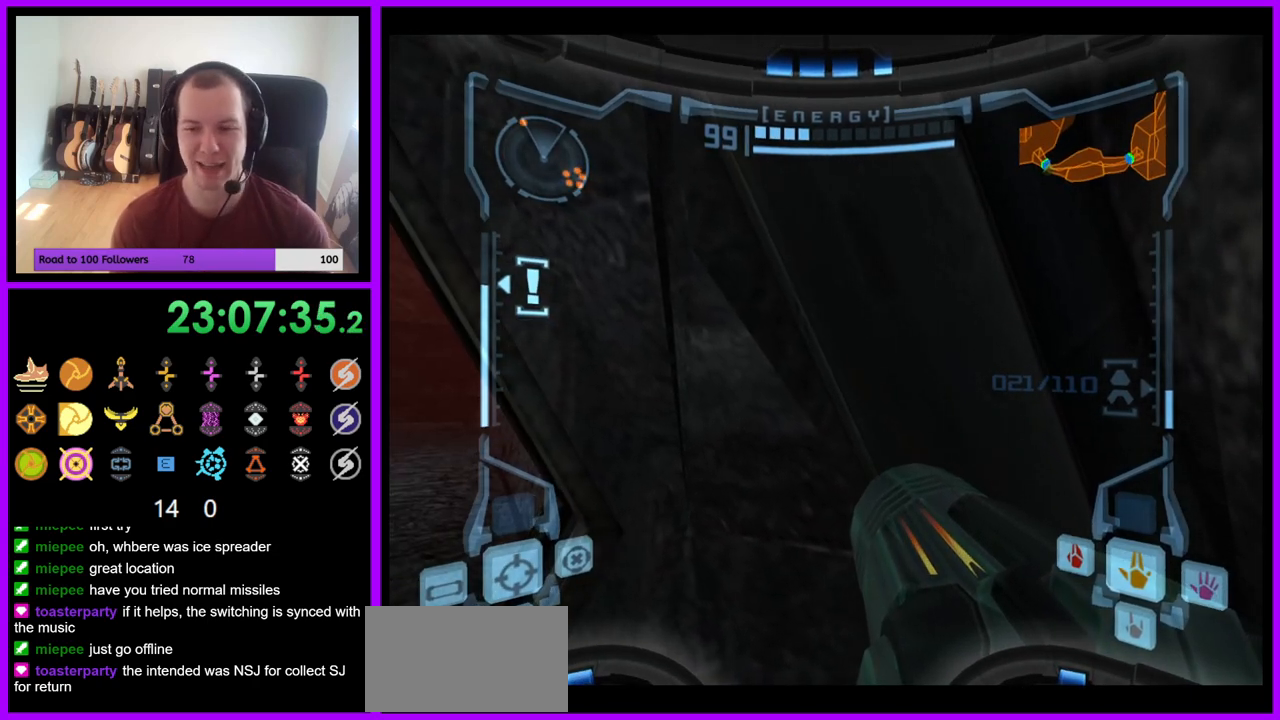
{"buttons": ["L1"], "left_stick": "left", "right_stick": "center", "events": [[350, "L1", "down"], [367, "left_stick", "left"]]}
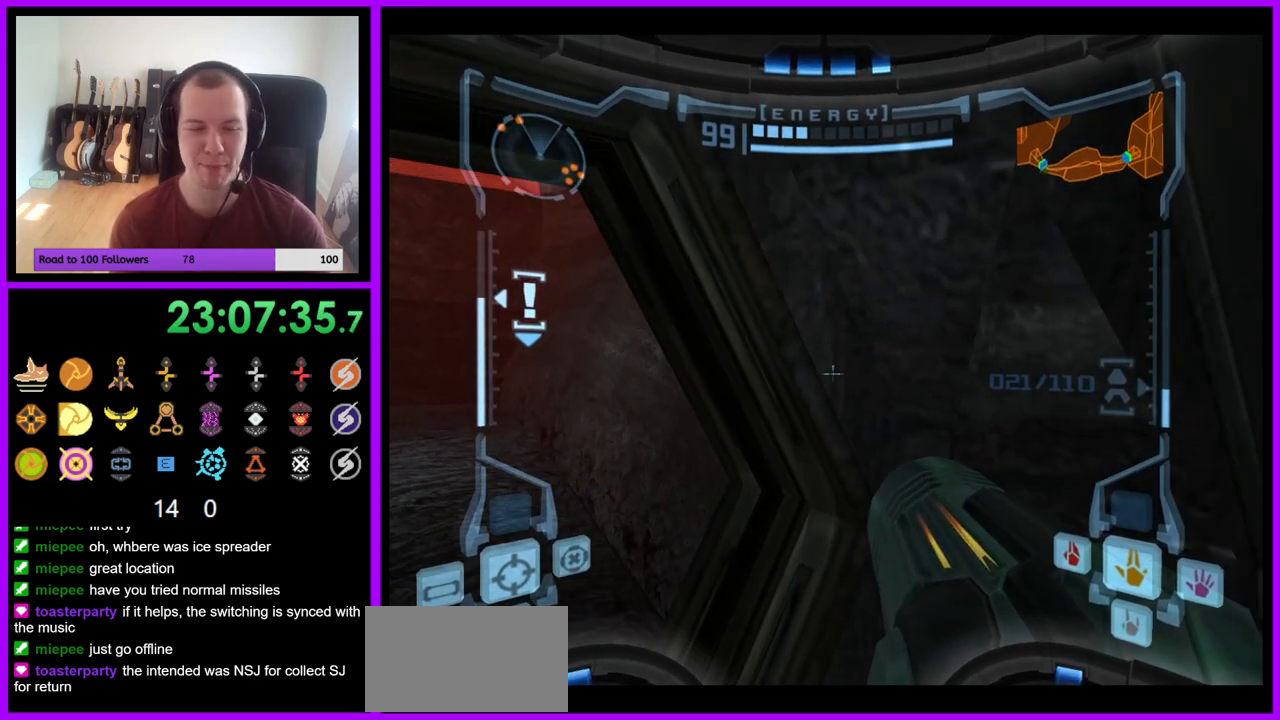
{"buttons": ["L1"], "left_stick": "up-left", "right_stick": "center", "events": [[167, "left_stick", "up-left"]]}
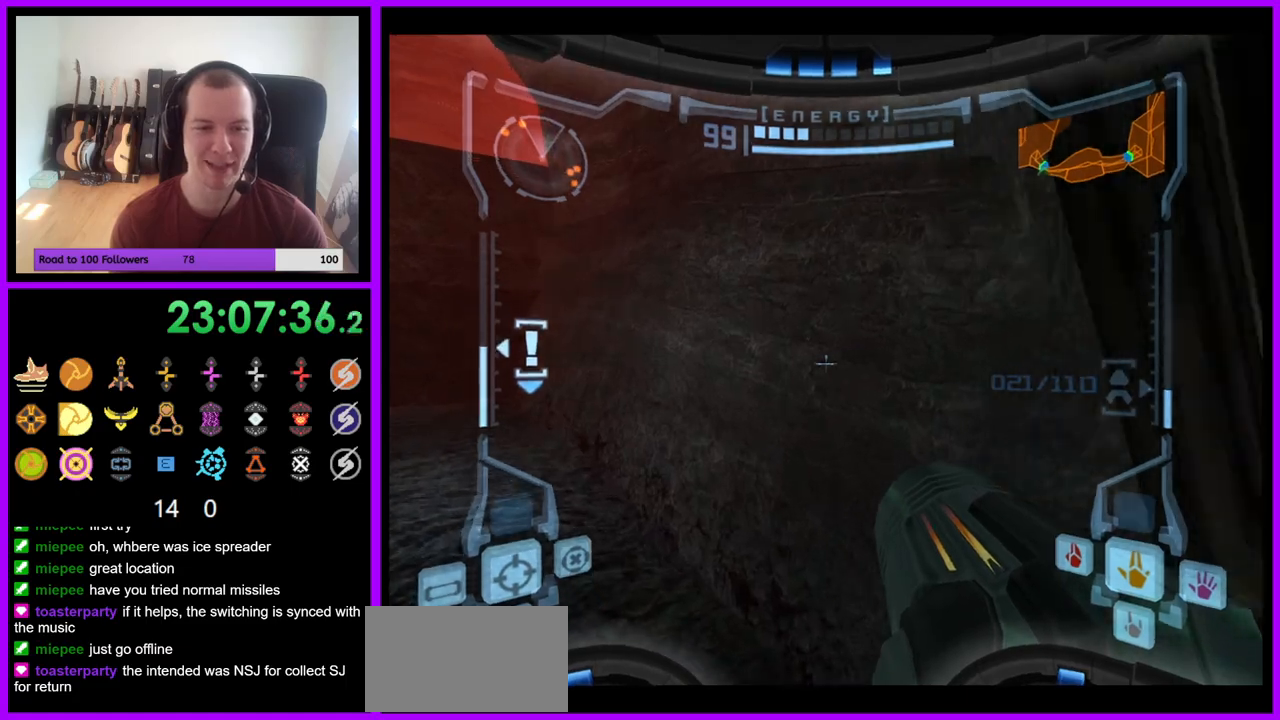
{"buttons": [], "left_stick": "up-left", "right_stick": "center", "events": [[367, "L1", "up"]]}
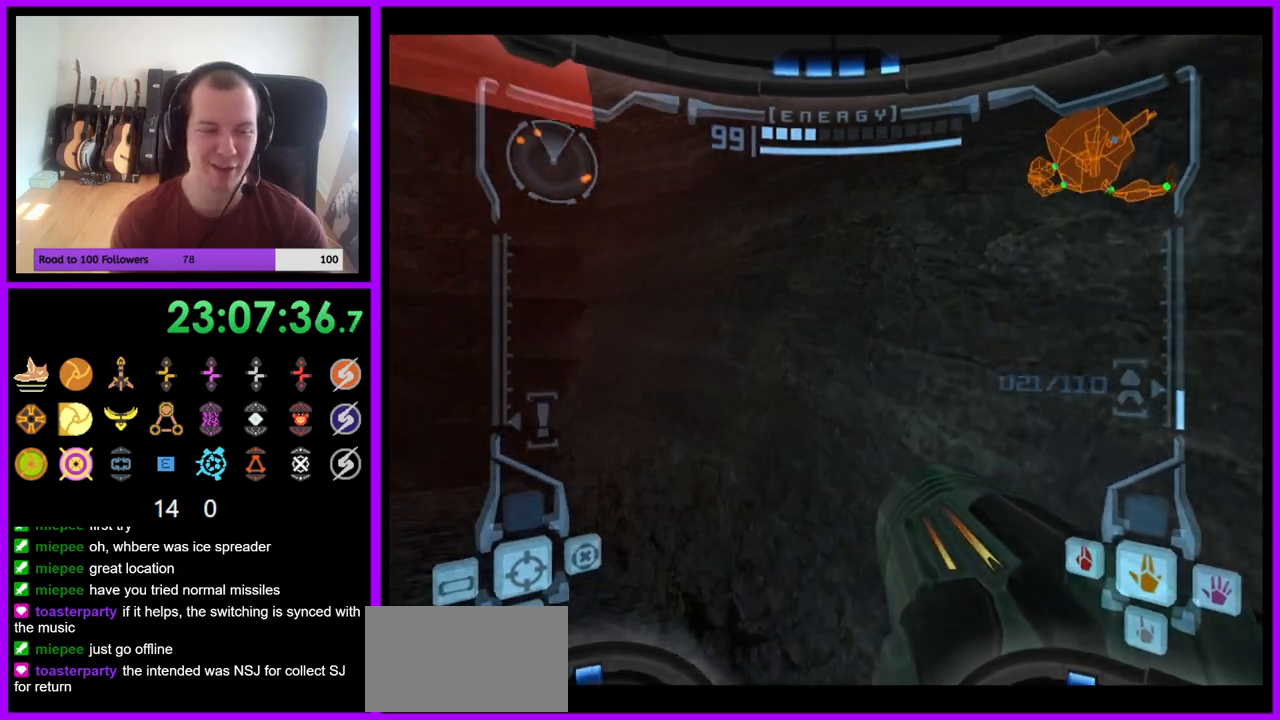
{"buttons": ["L1"], "left_stick": "up-left", "right_stick": "center", "events": [[250, "L1", "down"], [300, "B", "down"], [400, "B", "up"]]}
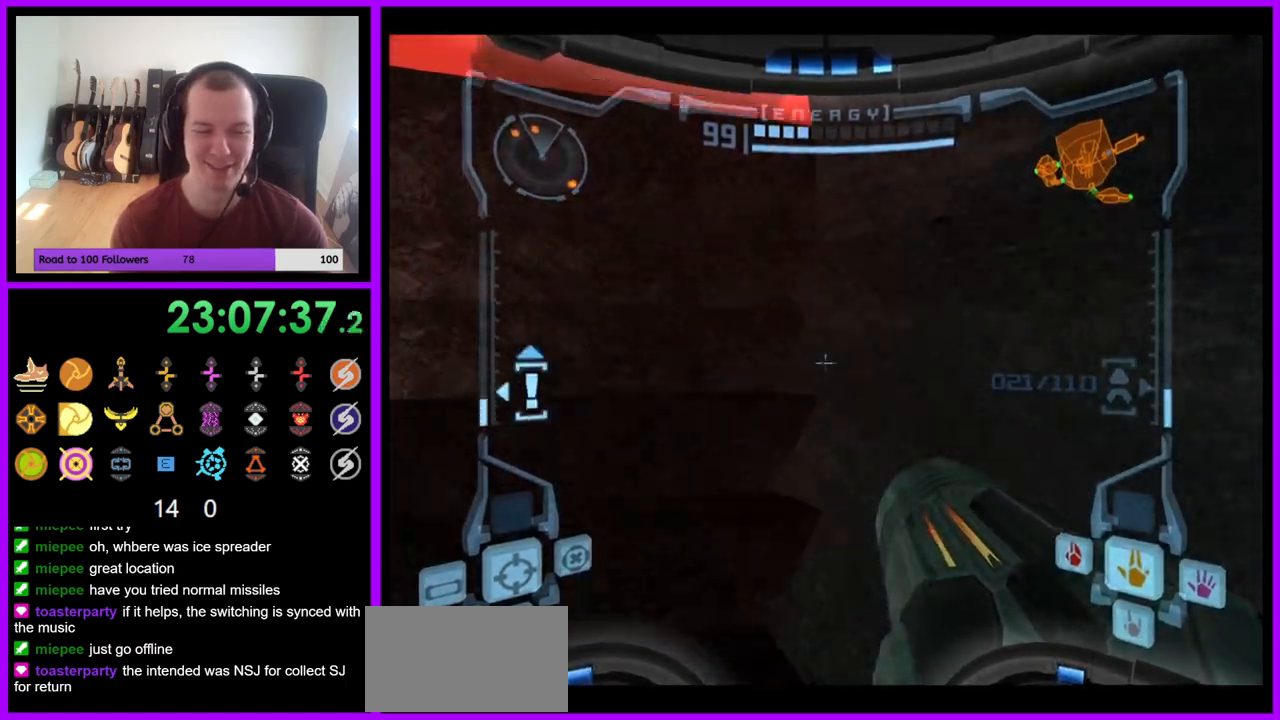
{"buttons": [], "left_stick": "right", "right_stick": "center", "events": [[83, "L1", "up"], [233, "left_stick", "right"], [383, "B", "down"], [500, "B", "up"]]}
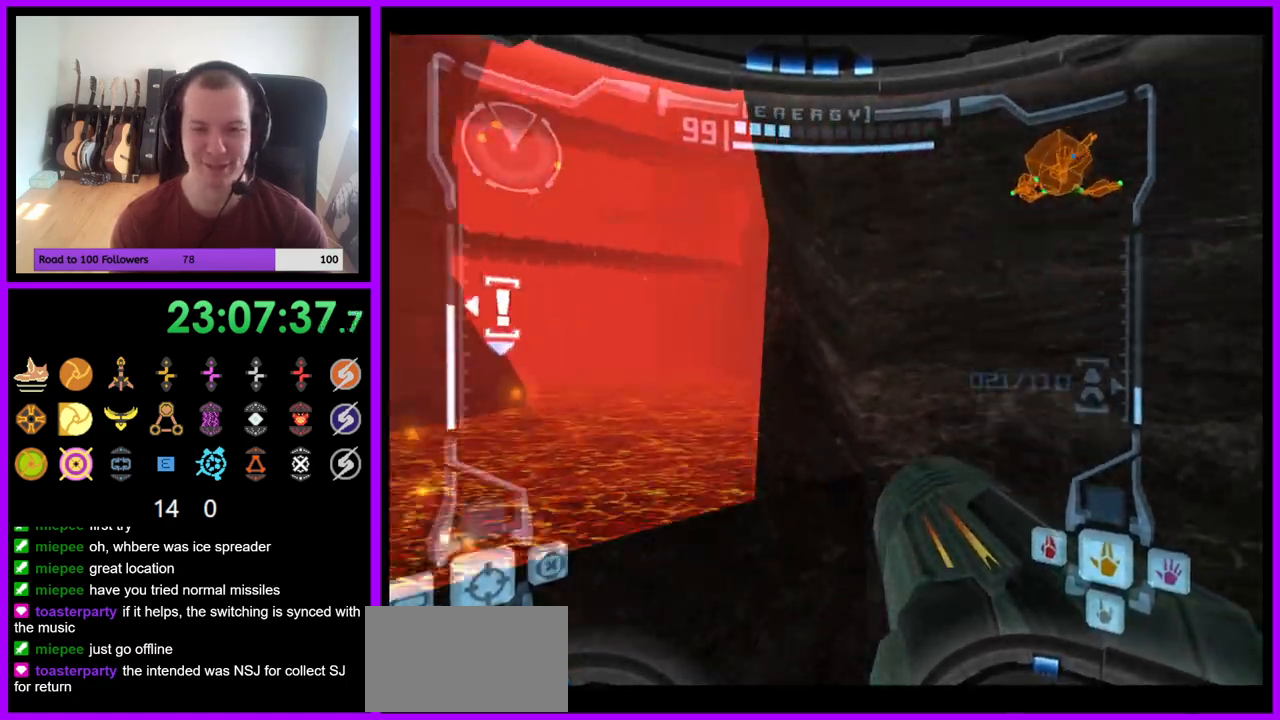
{"buttons": ["L1"], "left_stick": "left", "right_stick": "center", "events": [[283, "left_stick", "center"], [333, "left_stick", "left"], [350, "L1", "down"]]}
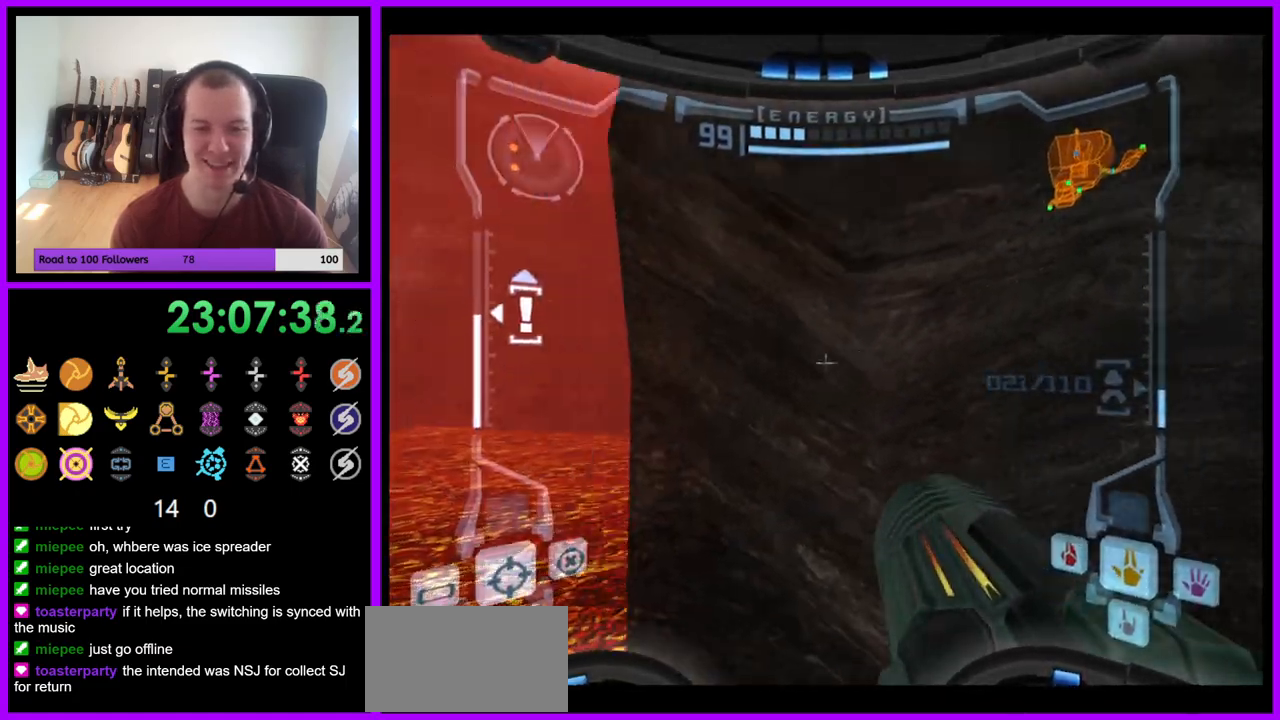
{"buttons": ["L1"], "left_stick": "center", "right_stick": "center", "events": [[100, "left_stick", "center"]]}